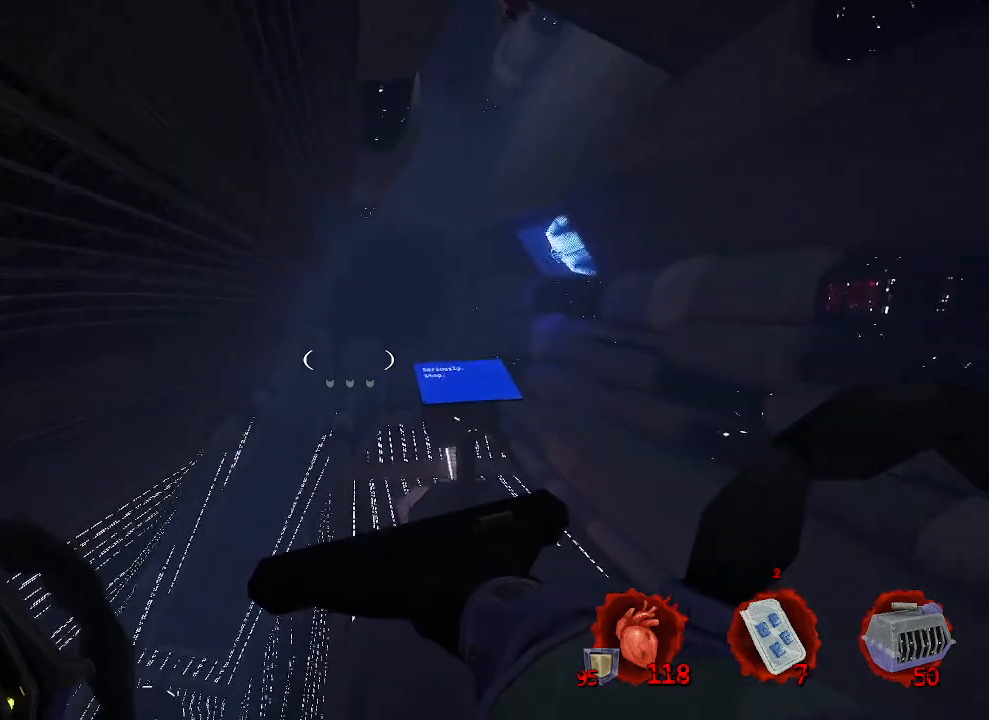
Gameplay with keyboard and mouse; each line is a JSON object with the keys and mouse buttons held at the frame after it. "events" lists presses ("down") and releases ("up") of "1", "2", "a", "b", "c", "ctrl", "d", "e", "f", "g", "q", "r", "s", "shift", "space", "tab", "v", "w", "x", "z", "mouse_left", "mouse_wheel", "mouse_right", "mouse_mb4" and "mouse_mb5" between this image and that frame as [ms after this image, input, new state], when the widget could be followed in between. "mouse_left", "mouse_wheel", "mouse_right", "mouse_mb4", "mouse_mb5" = the "left", "wheel", "right", "mb4", "mb5" buttons of the "mouse" list. No other keys are recorded. "wheel" means that the mouse wheel is clicked or scrolled. Not read: mouse_move.
{"keys": ["ctrl", "space"], "mouse": [], "events": []}
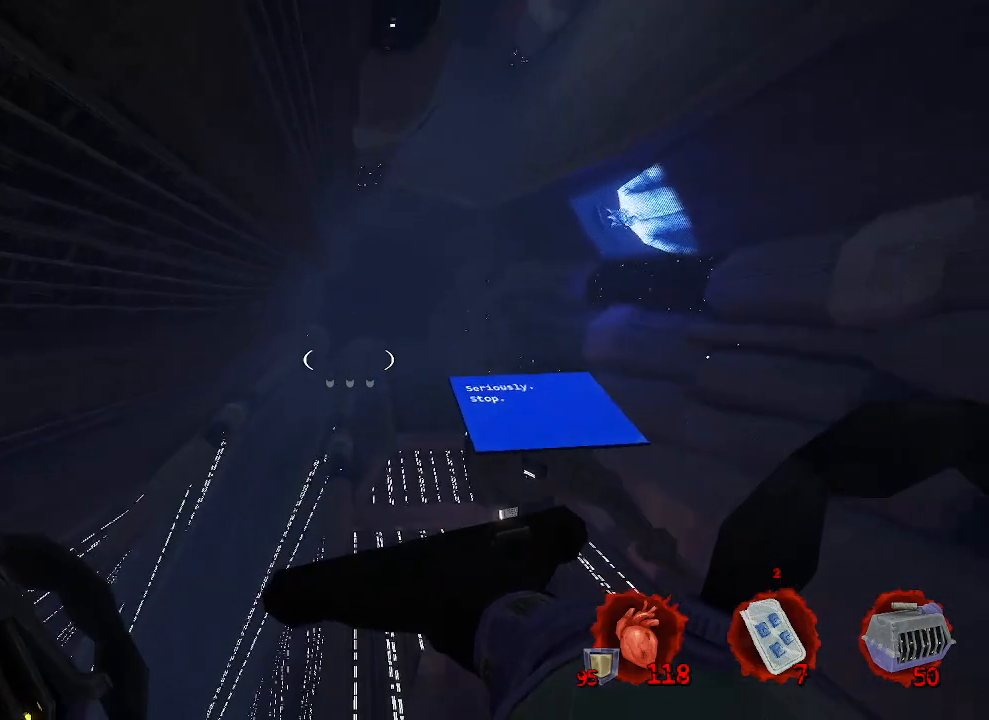
{"keys": ["ctrl", "space", "z"], "mouse": [], "events": [[300, "z", "down"]]}
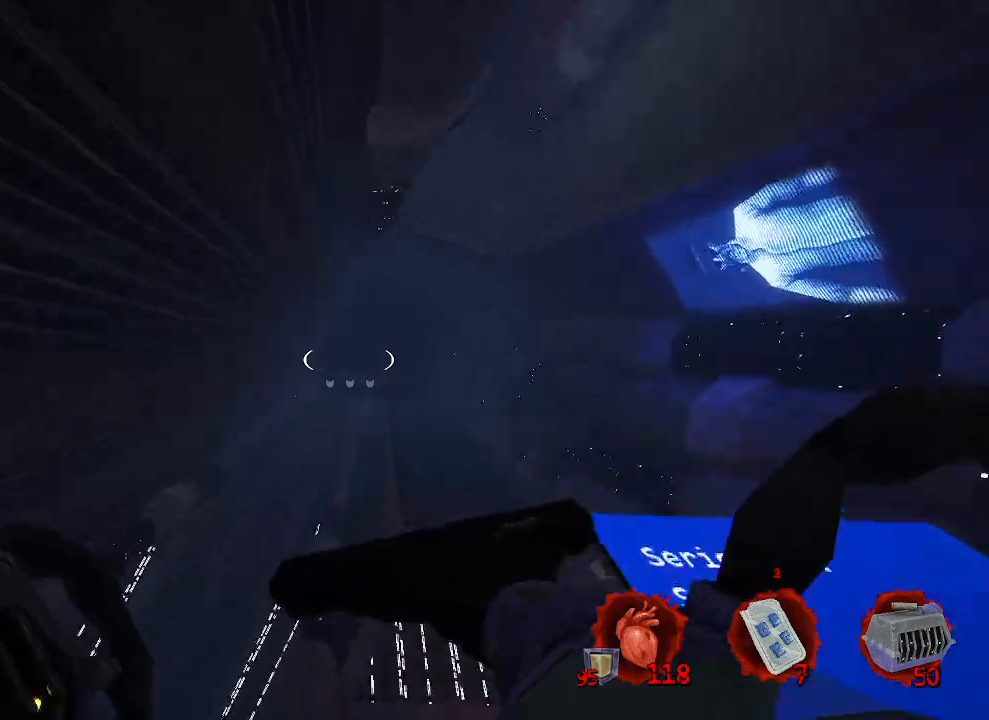
{"keys": ["ctrl", "space", "z"], "mouse": [], "events": []}
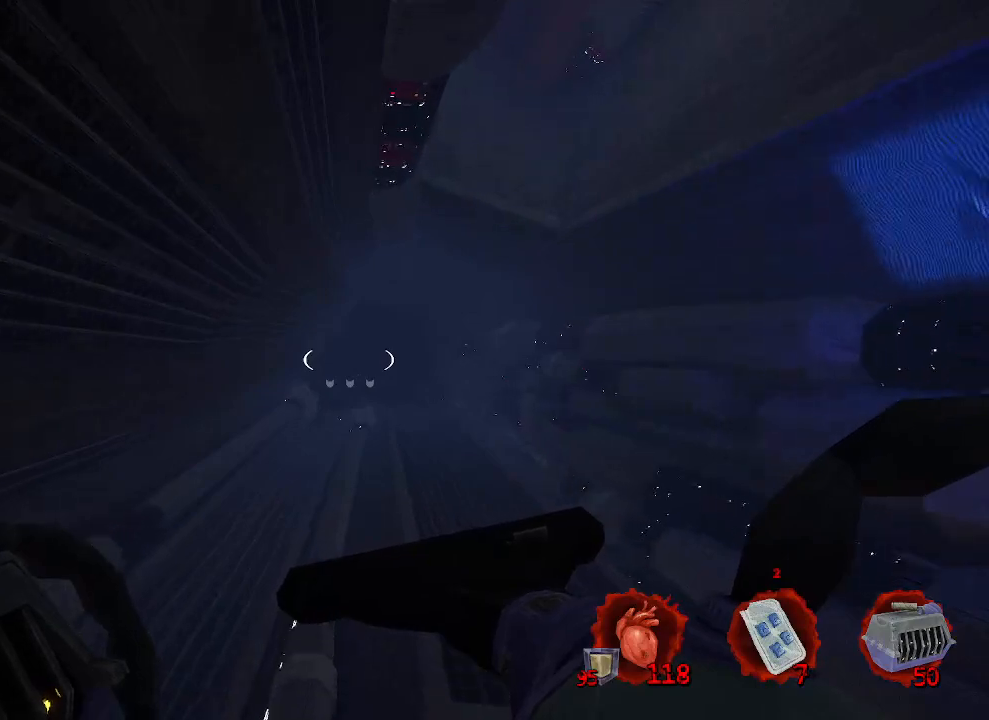
{"keys": ["ctrl", "space", "z"], "mouse": [], "events": []}
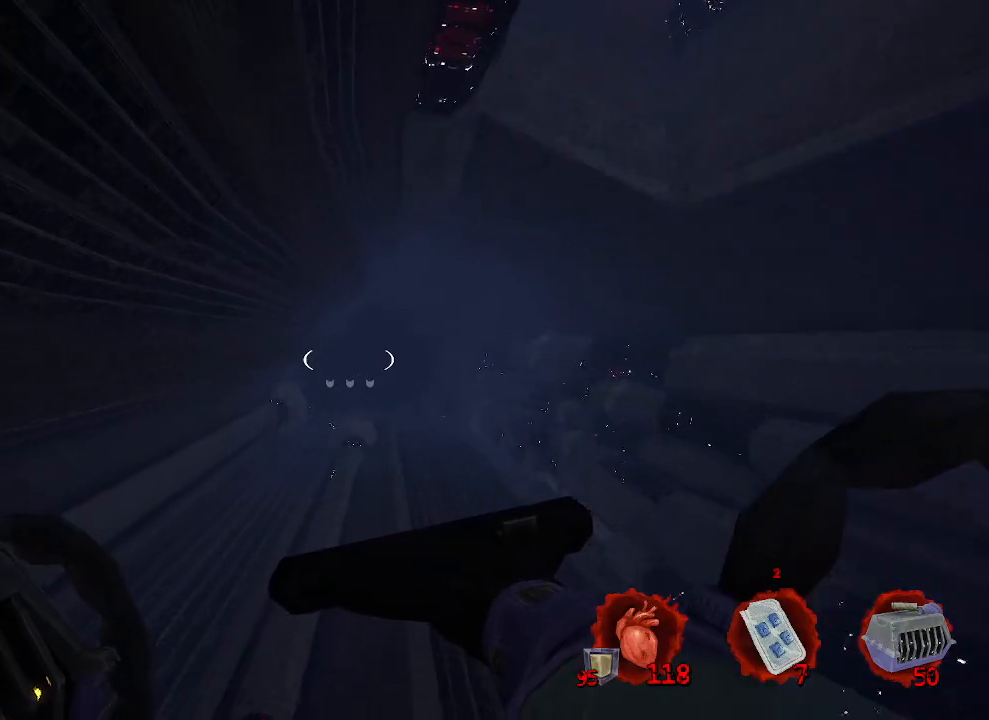
{"keys": ["ctrl", "space", "z"], "mouse": [], "events": [[166, "d", "down"], [400, "d", "up"]]}
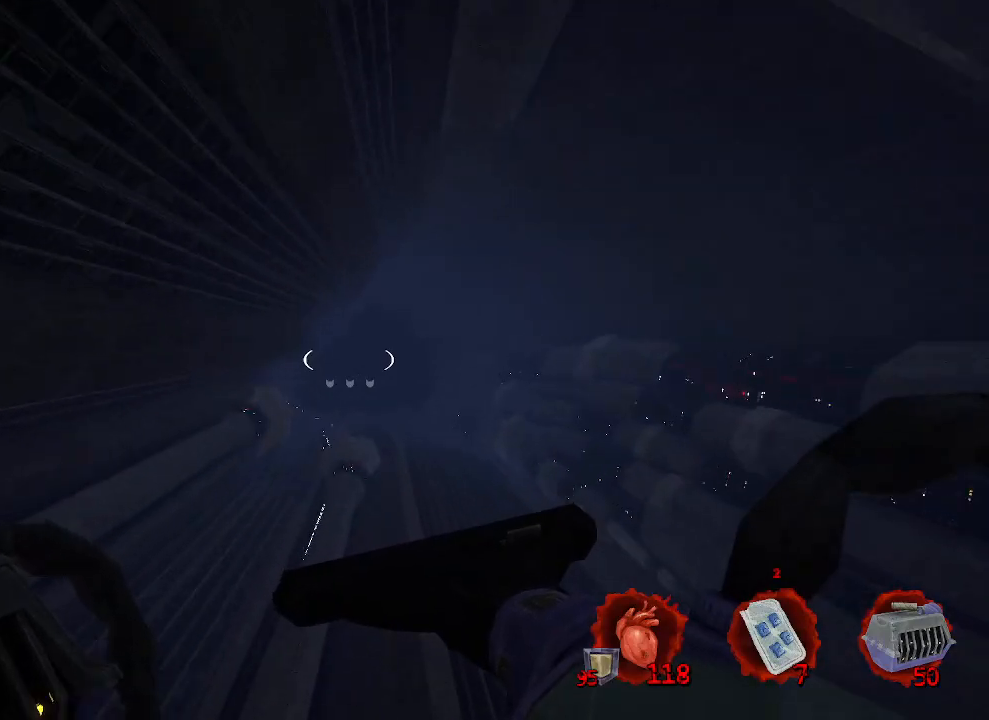
{"keys": ["ctrl", "space", "z"], "mouse": [], "events": [[233, "d", "down"], [416, "d", "up"]]}
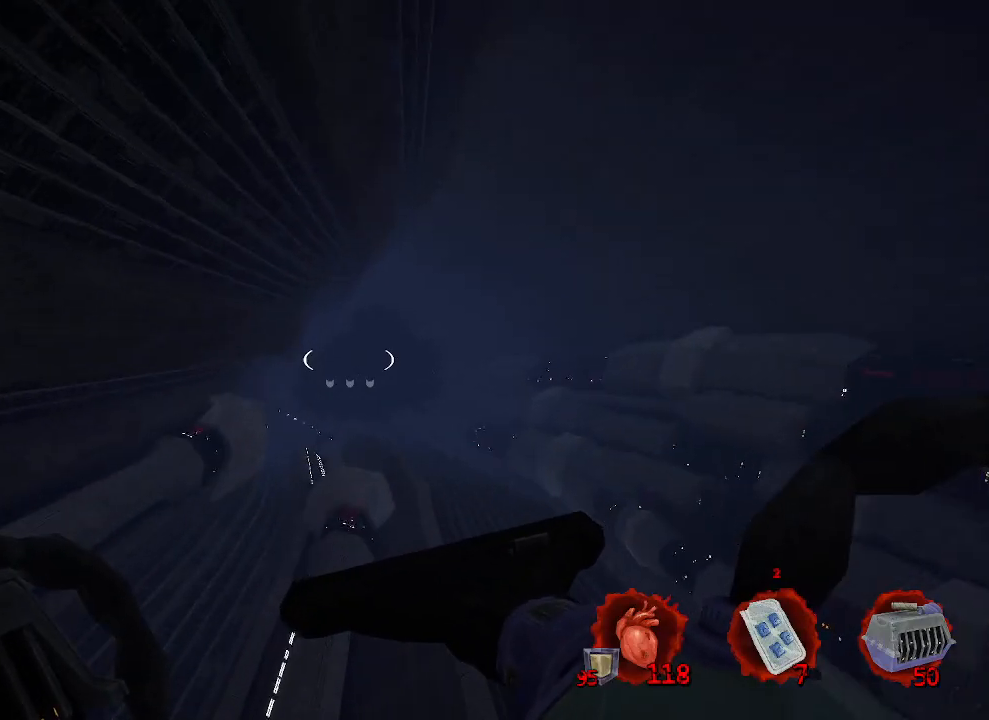
{"keys": ["ctrl", "space", "z"], "mouse": [], "events": []}
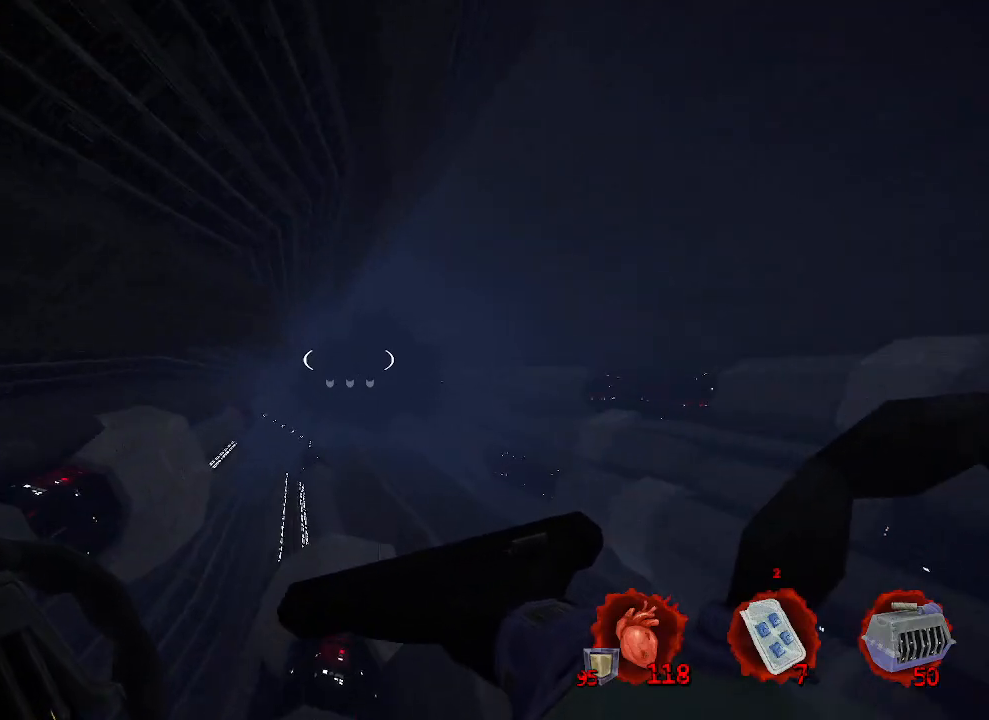
{"keys": ["ctrl", "space", "z"], "mouse": [], "events": []}
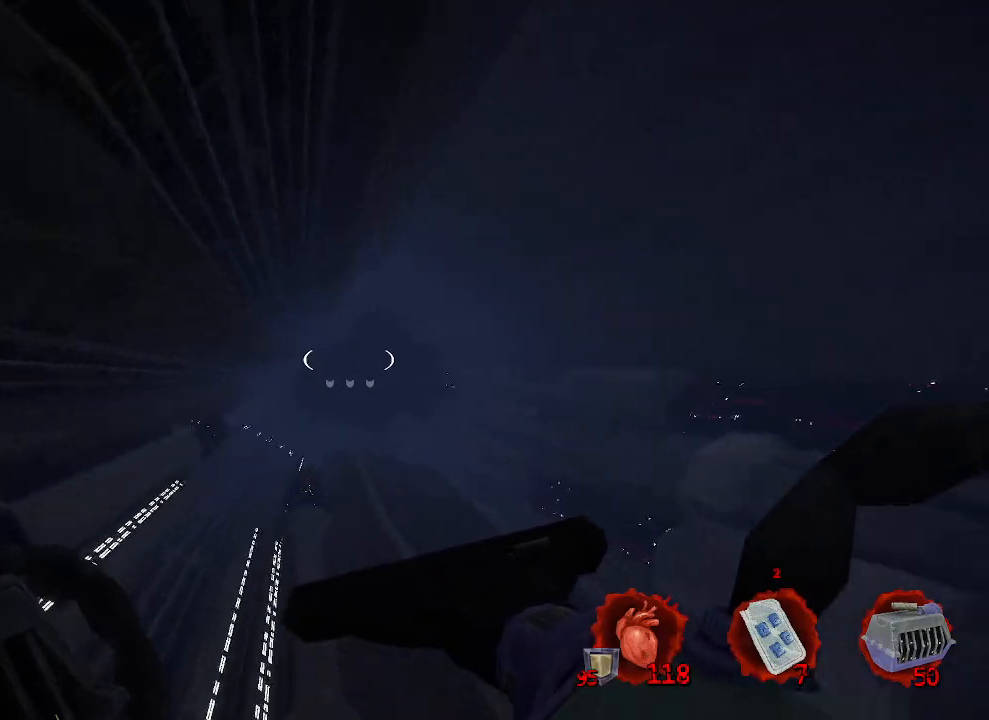
{"keys": ["ctrl", "space", "z"], "mouse": [], "events": []}
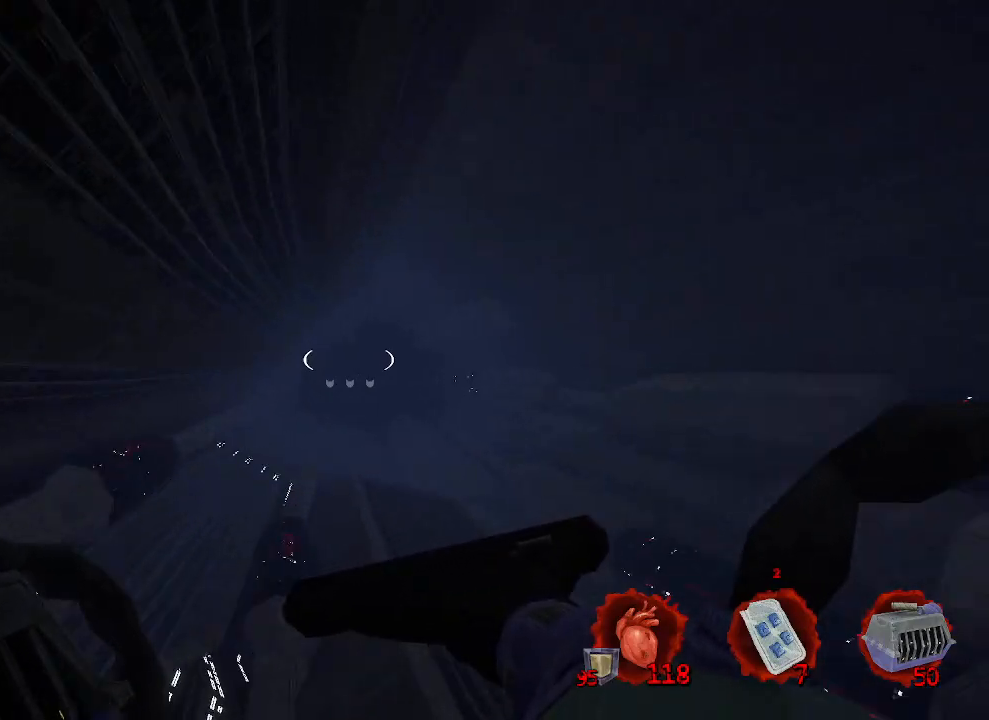
{"keys": ["ctrl", "space", "z"], "mouse": [], "events": []}
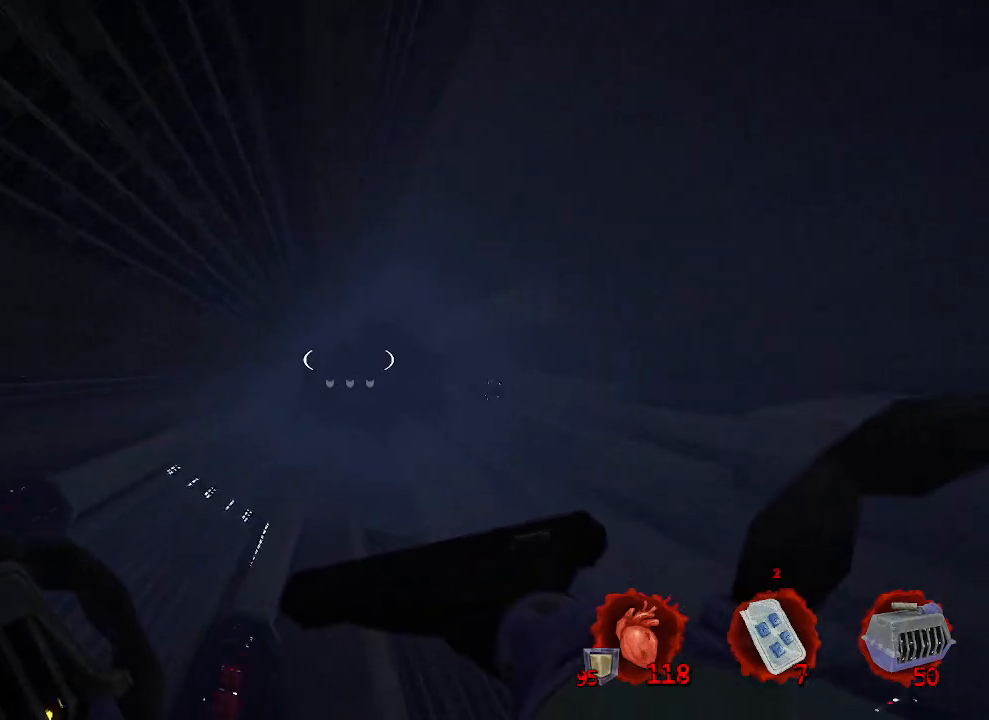
{"keys": ["ctrl", "space", "z"], "mouse": [], "events": []}
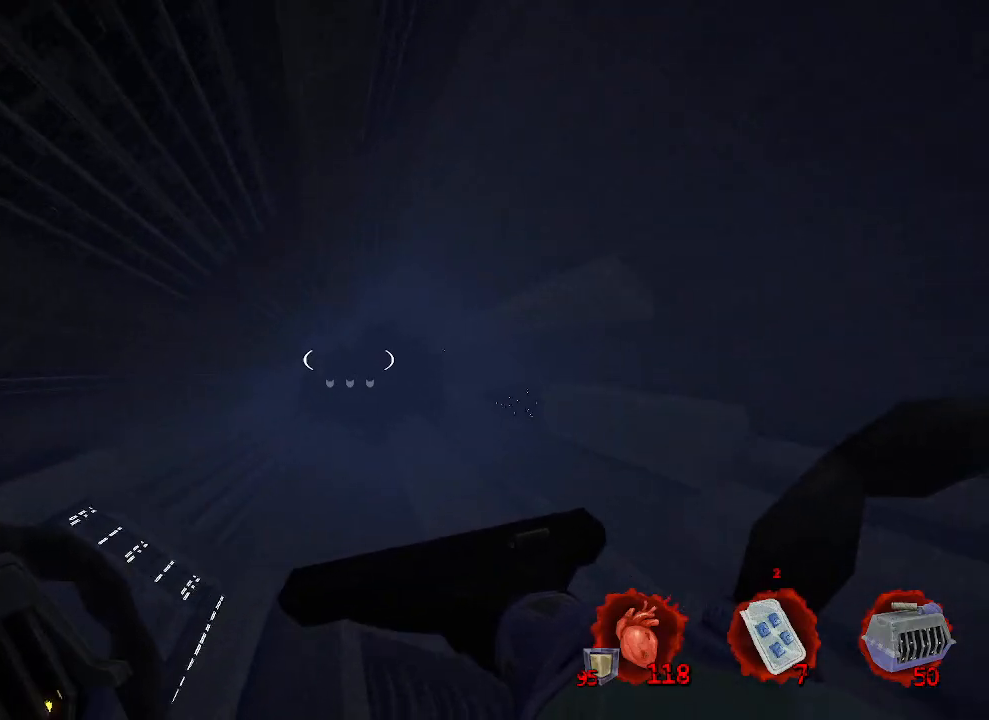
{"keys": ["ctrl", "space", "z"], "mouse": [], "events": []}
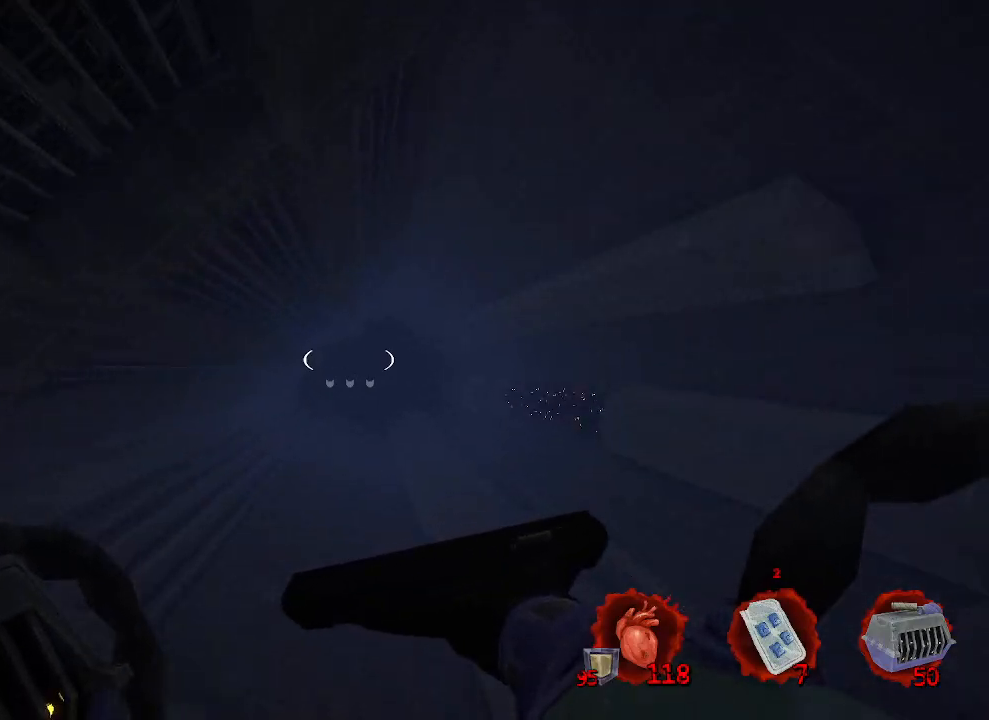
{"keys": ["ctrl", "space", "z"], "mouse": [], "events": []}
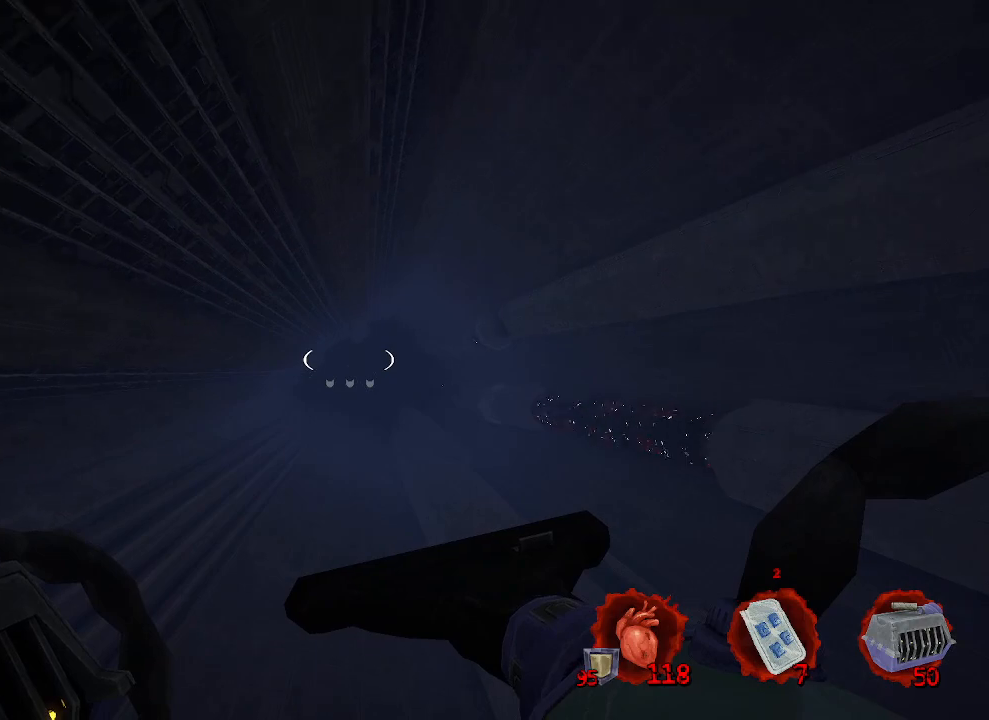
{"keys": ["ctrl", "space", "z"], "mouse": [], "events": []}
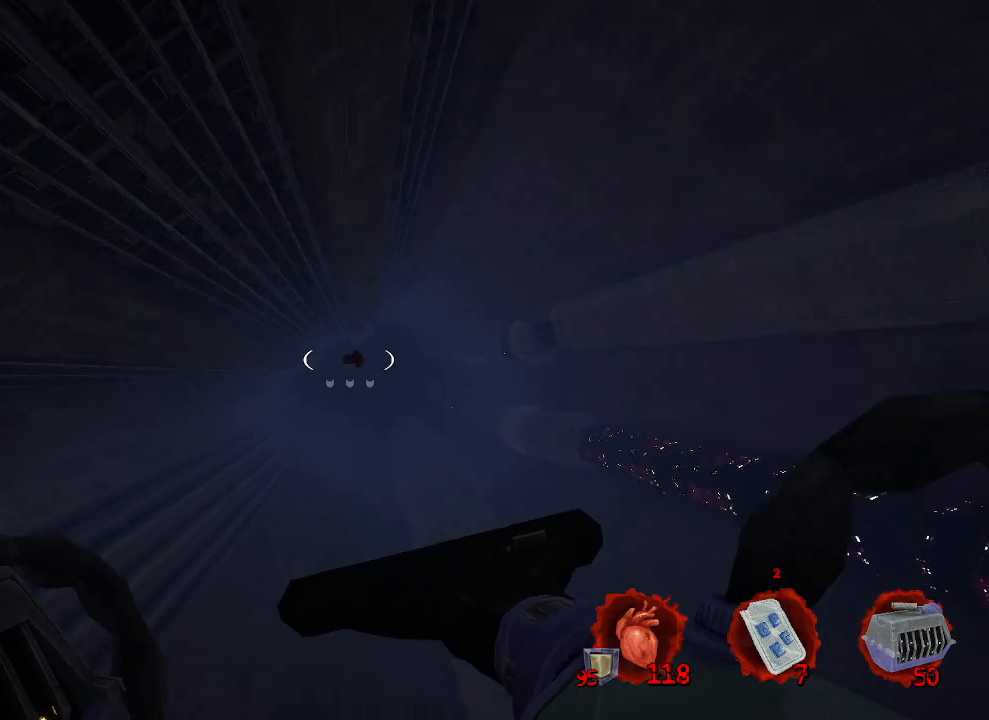
{"keys": ["ctrl", "space", "z"], "mouse": [], "events": []}
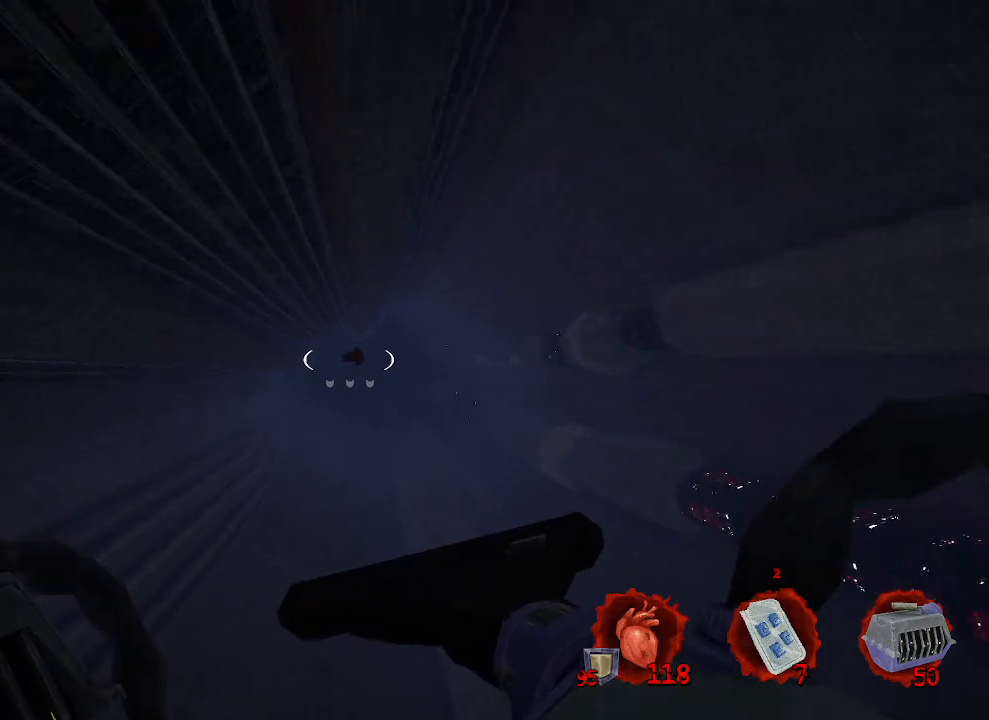
{"keys": ["ctrl", "space", "z"], "mouse": [], "events": []}
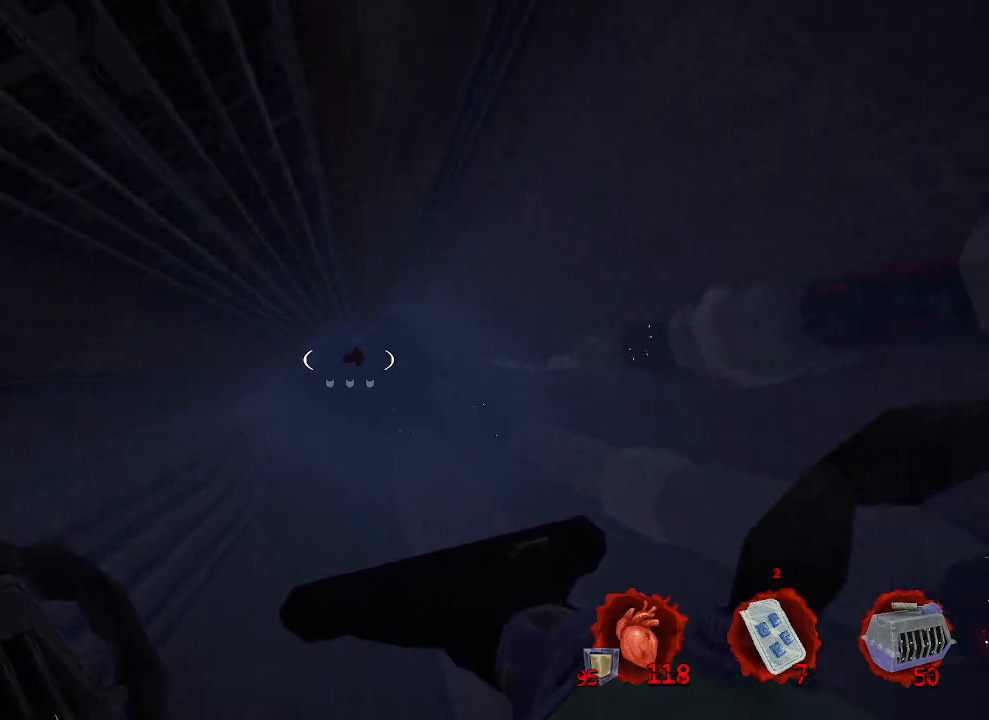
{"keys": ["ctrl", "space", "z"], "mouse": [], "events": []}
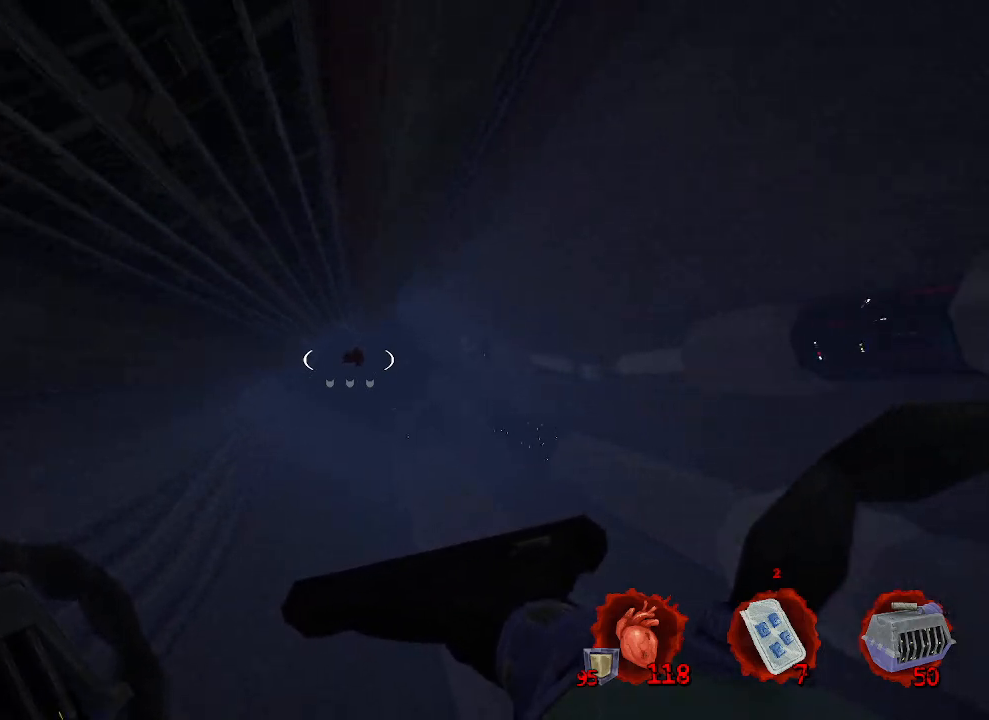
{"keys": ["ctrl", "space", "z"], "mouse": [], "events": []}
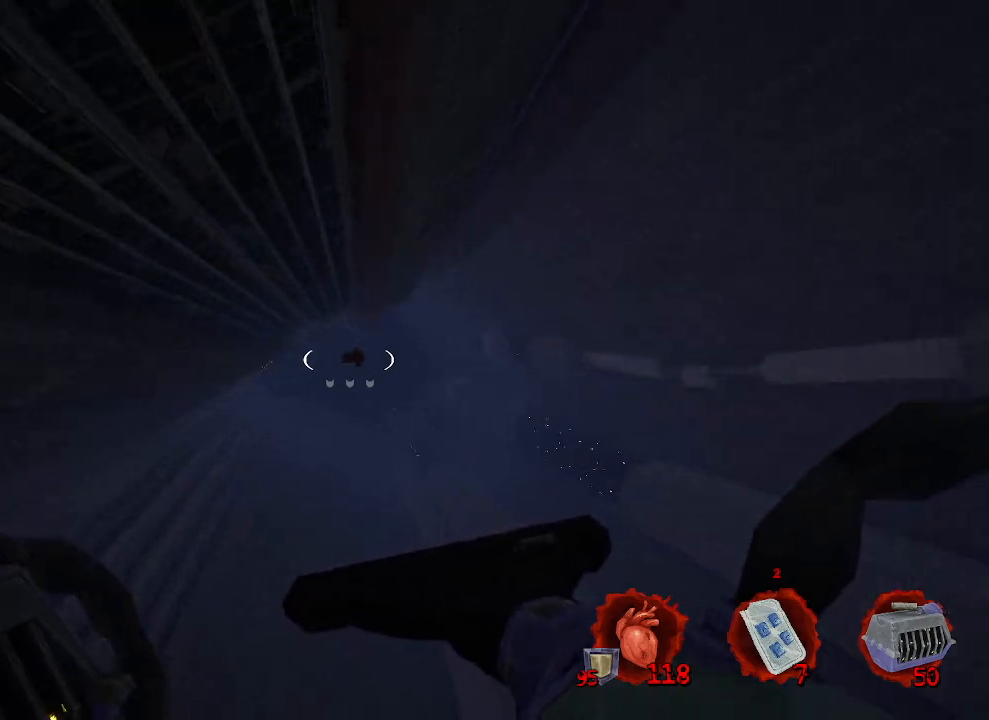
{"keys": ["ctrl", "space", "z"], "mouse": [], "events": []}
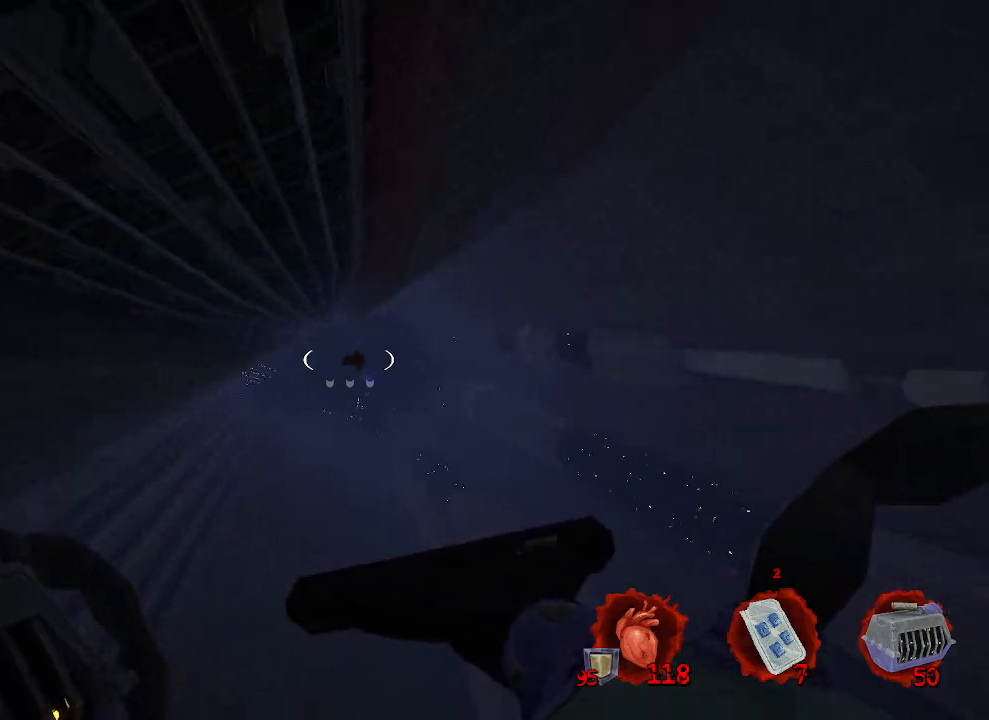
{"keys": ["ctrl", "space", "z"], "mouse": [], "events": []}
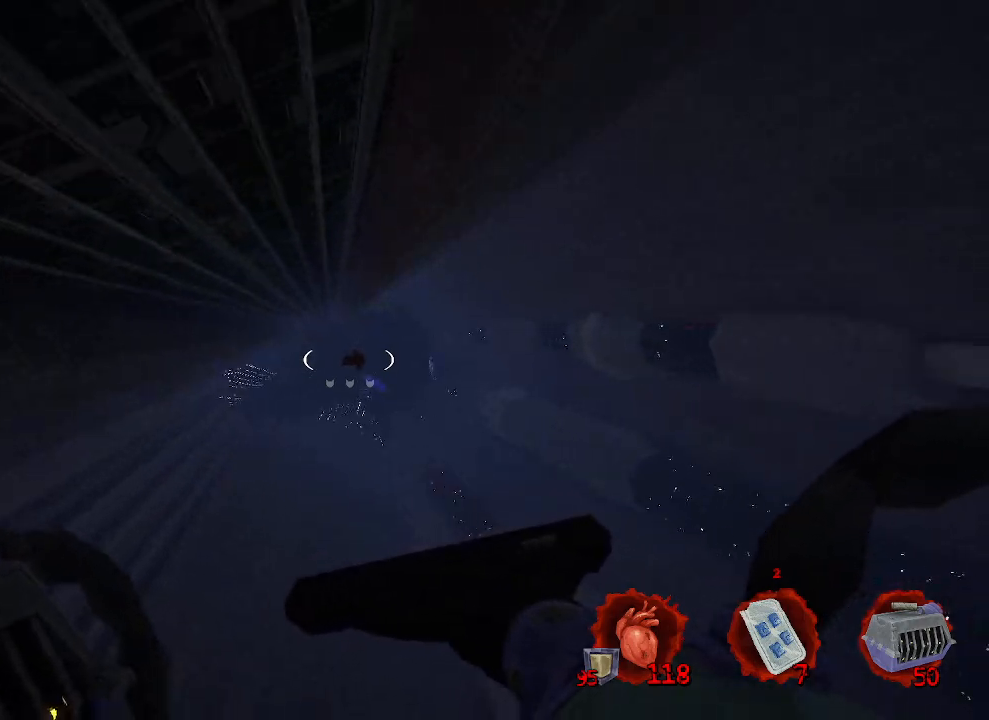
{"keys": ["ctrl", "space", "z"], "mouse": [], "events": []}
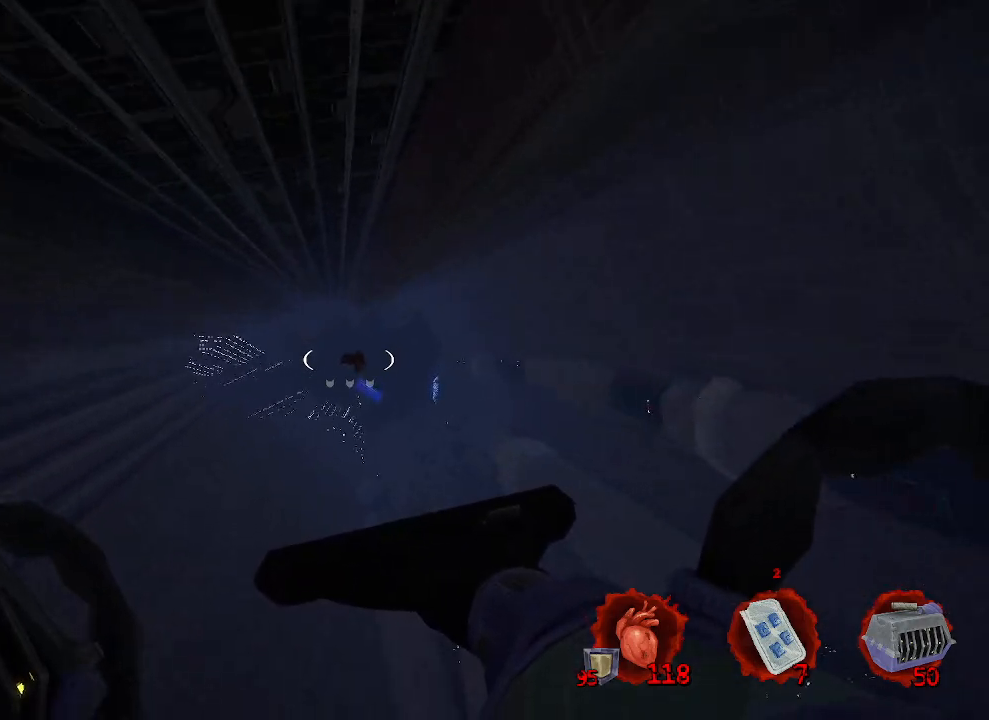
{"keys": ["ctrl", "space", "z"], "mouse": [], "events": []}
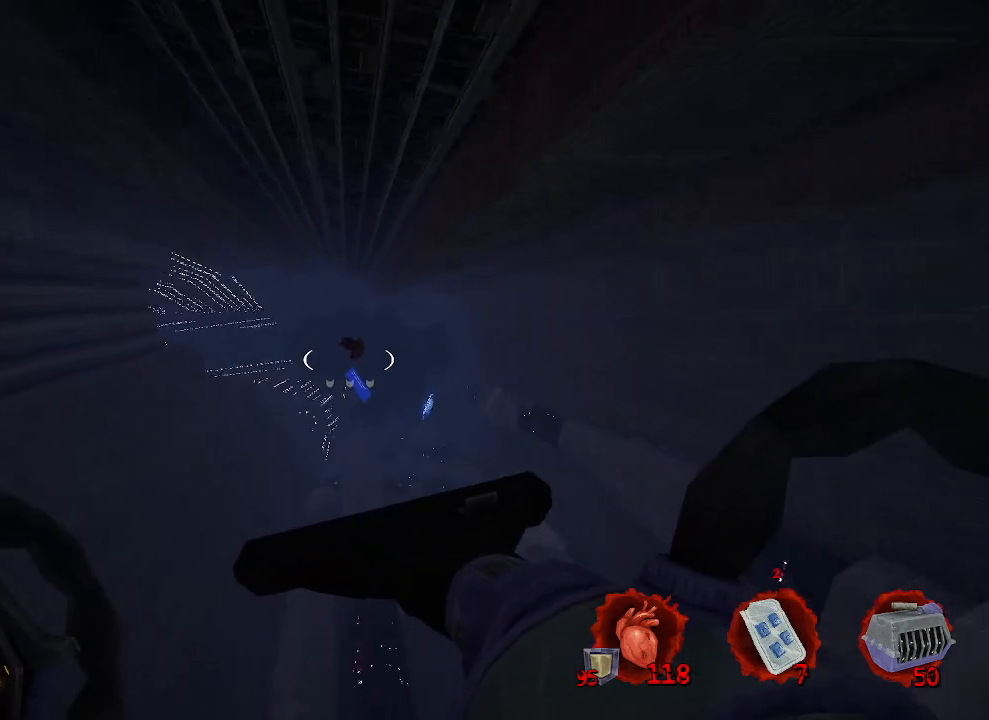
{"keys": ["ctrl", "space", "z"], "mouse": [], "events": []}
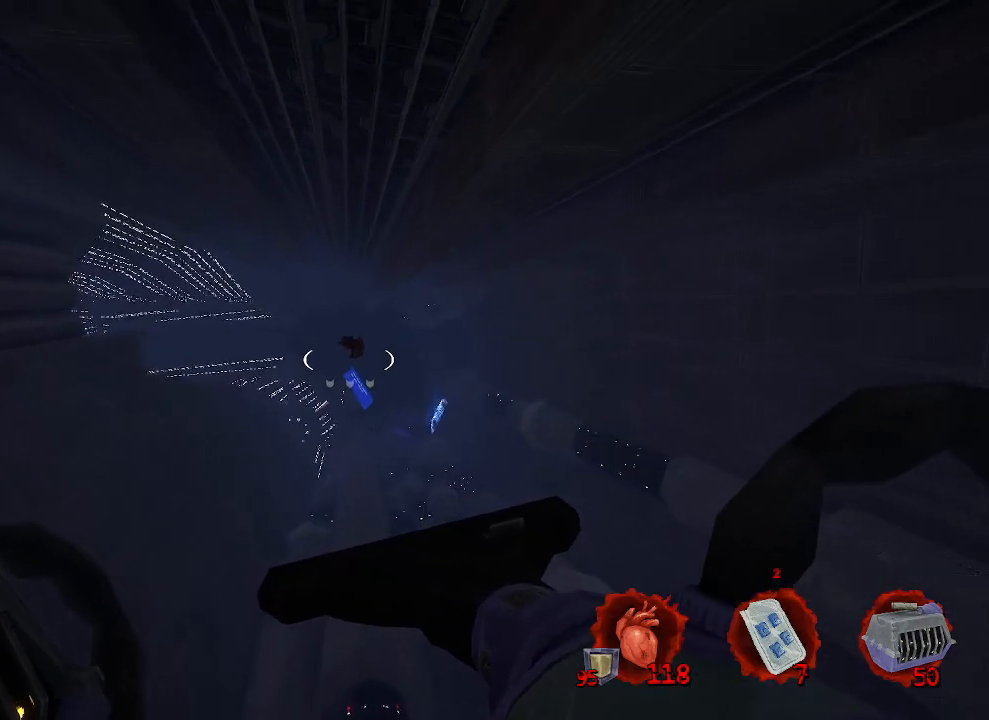
{"keys": ["ctrl", "space", "z"], "mouse": [], "events": []}
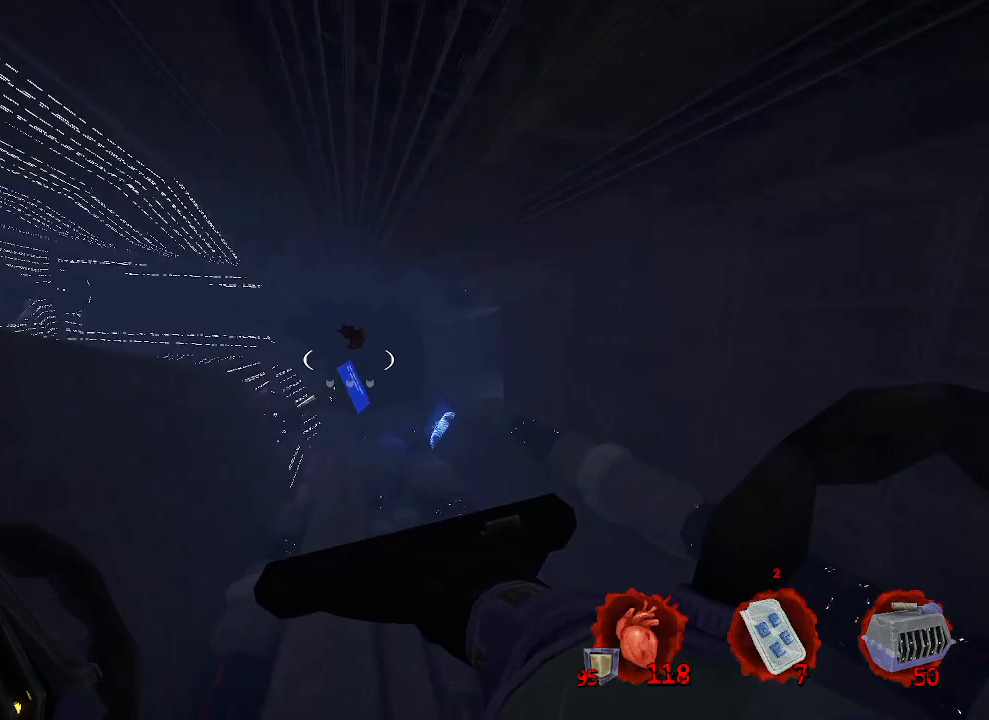
{"keys": ["ctrl", "space", "z"], "mouse": [], "events": []}
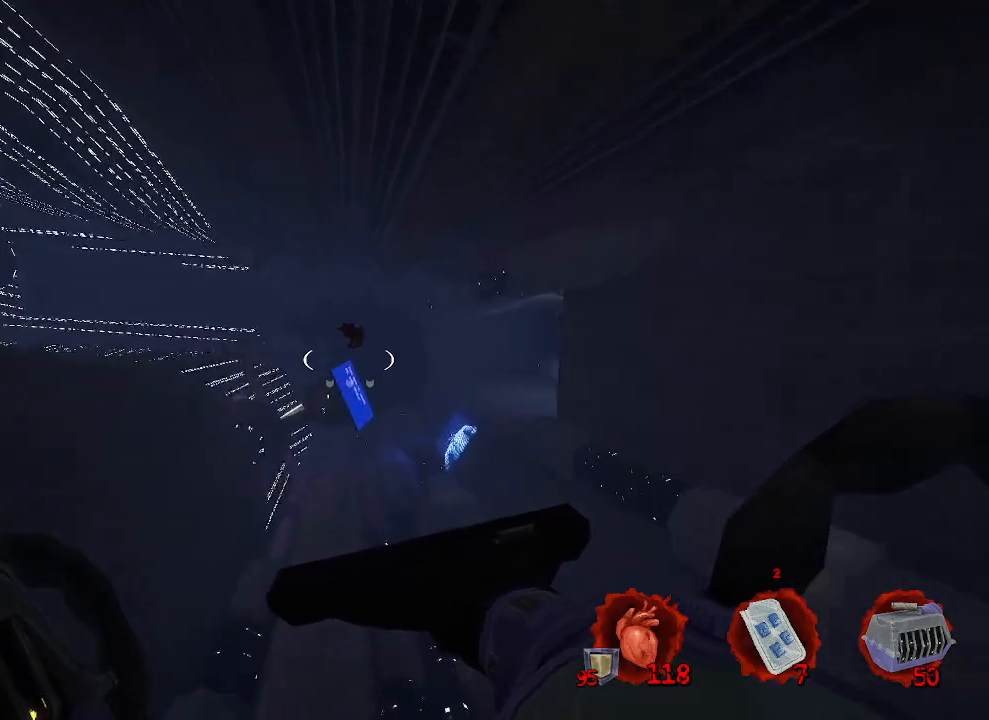
{"keys": ["ctrl", "space", "z"], "mouse": [], "events": []}
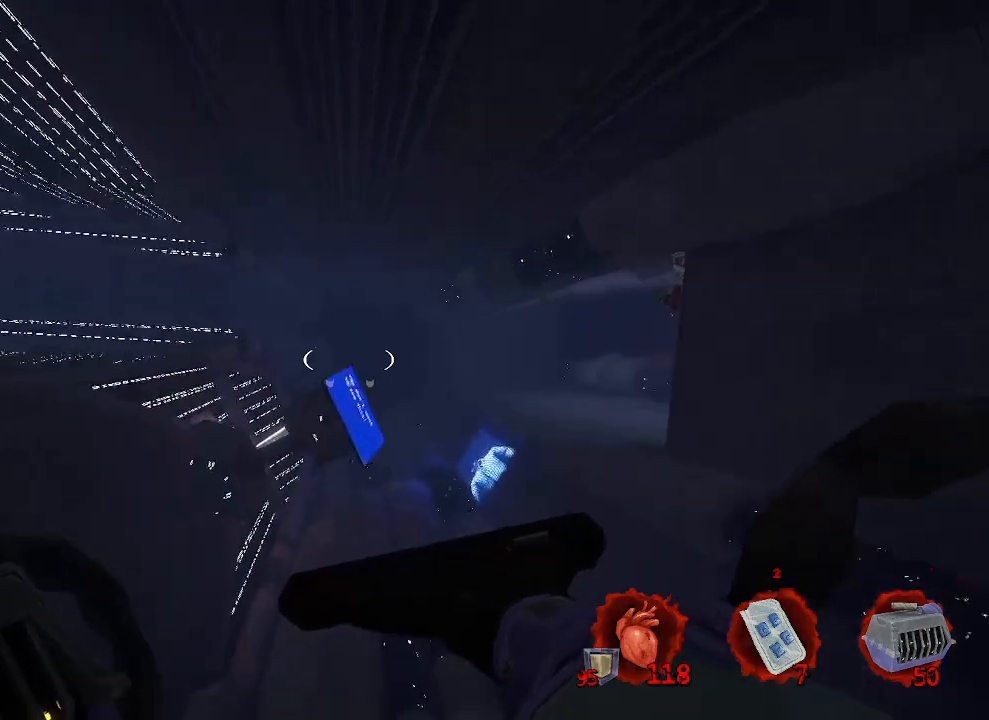
{"keys": [], "mouse": [], "events": [[200, "ctrl", "up"], [200, "z", "up"], [333, "space", "up"]]}
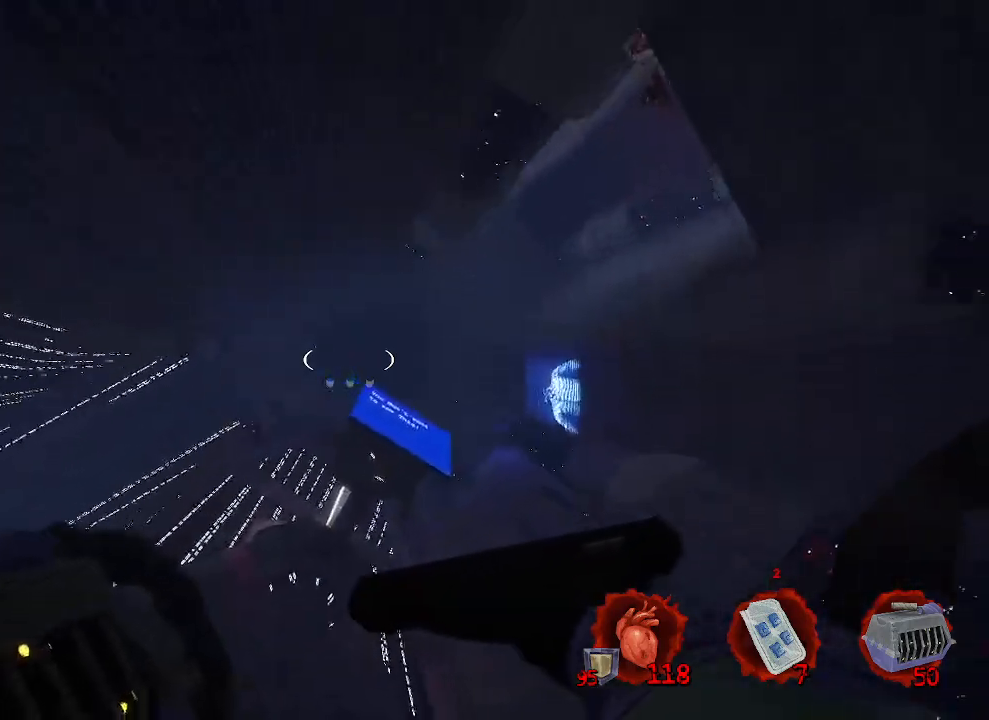
{"keys": [], "mouse": [], "events": []}
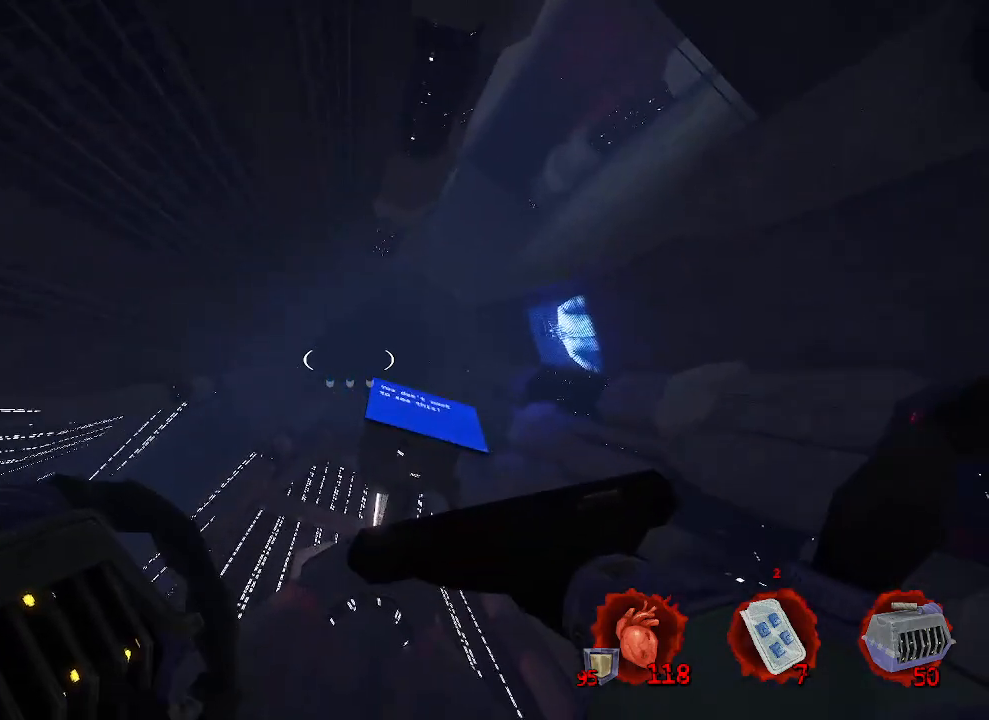
{"keys": [], "mouse": [], "events": []}
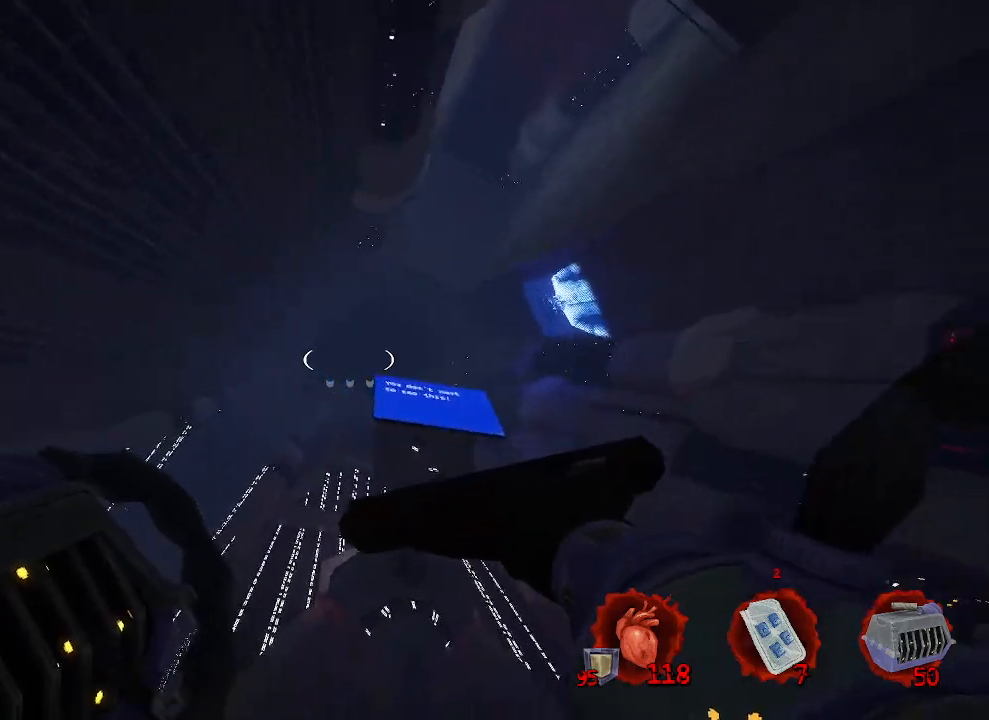
{"keys": ["space"], "mouse": [], "events": [[150, "space", "down"]]}
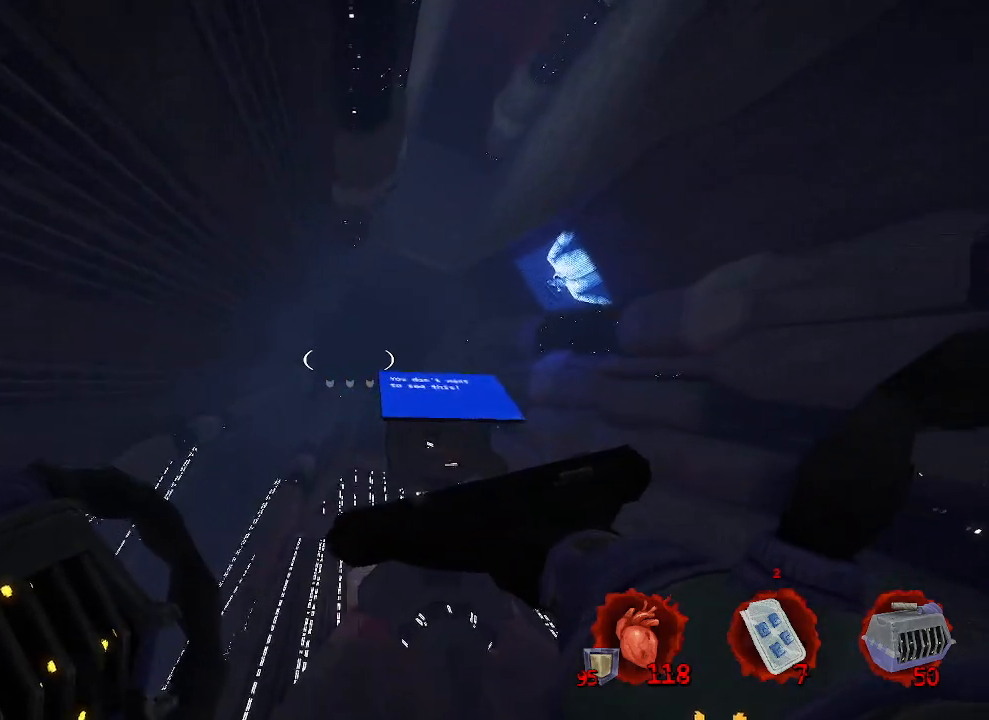
{"keys": ["space"], "mouse": [], "events": []}